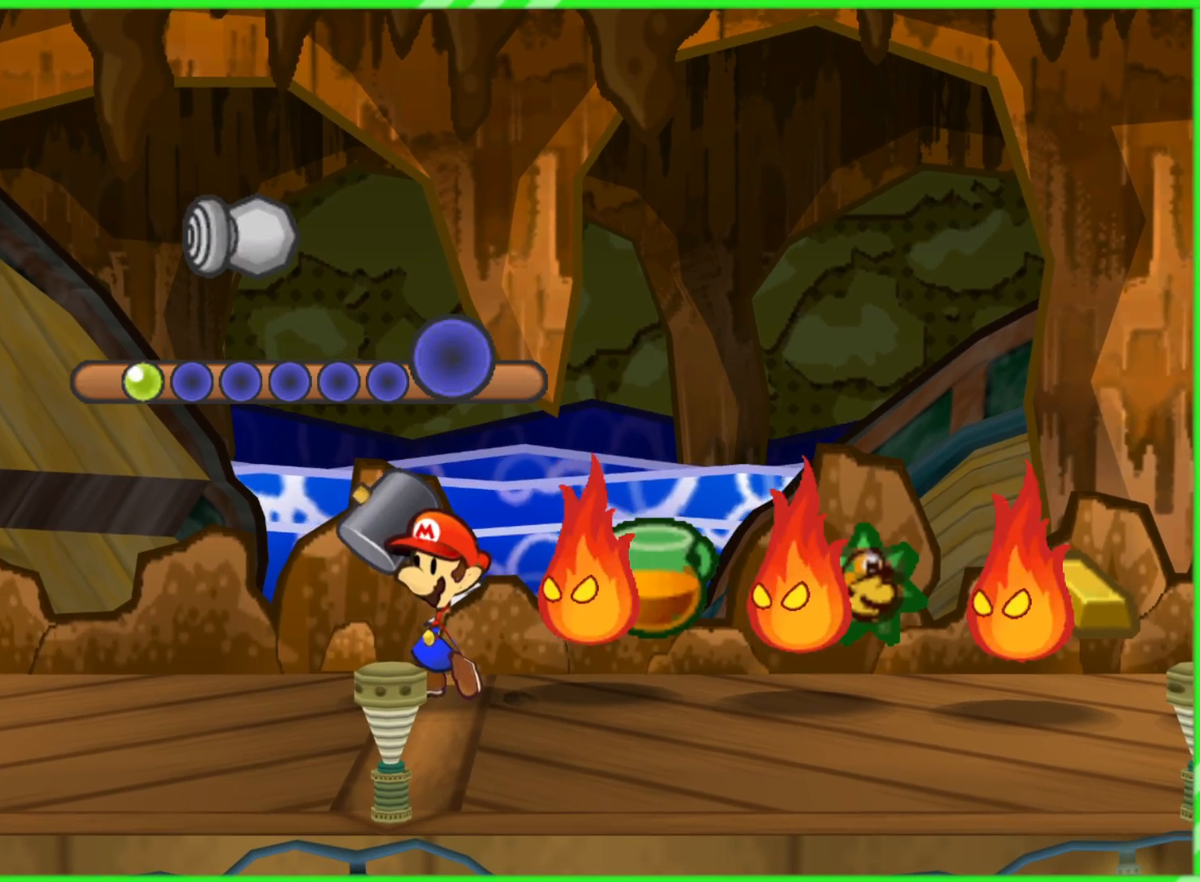
Gameplay with a controller (Nintendo layout); each line is a JSON object with the inputs held at the frame after it. "events" lists button and stick changes between this image and that frame as [ms after this image, input, new state], when the widget could be followed in between. Not read: L3 R3.
{"buttons": [], "left_stick": "left", "right_stick": "center", "events": []}
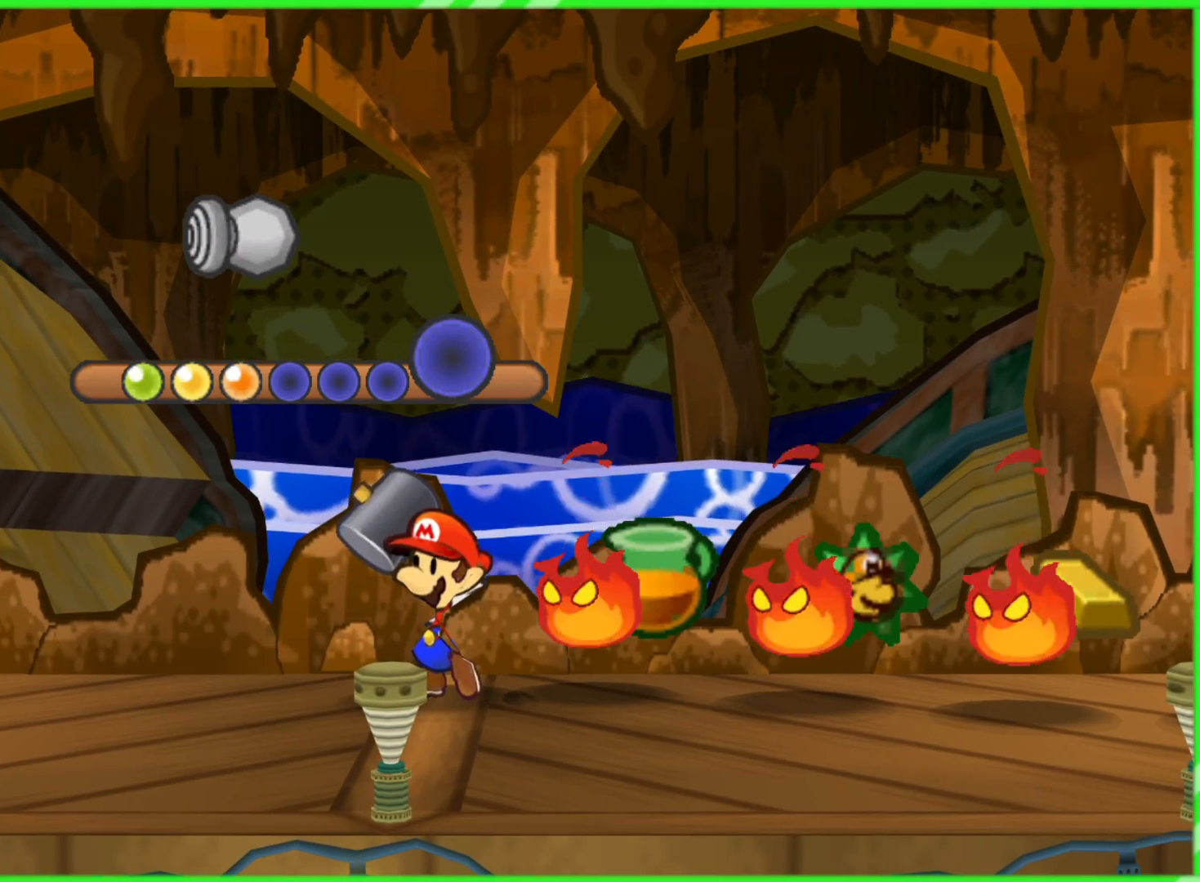
{"buttons": [], "left_stick": "left", "right_stick": "center", "events": []}
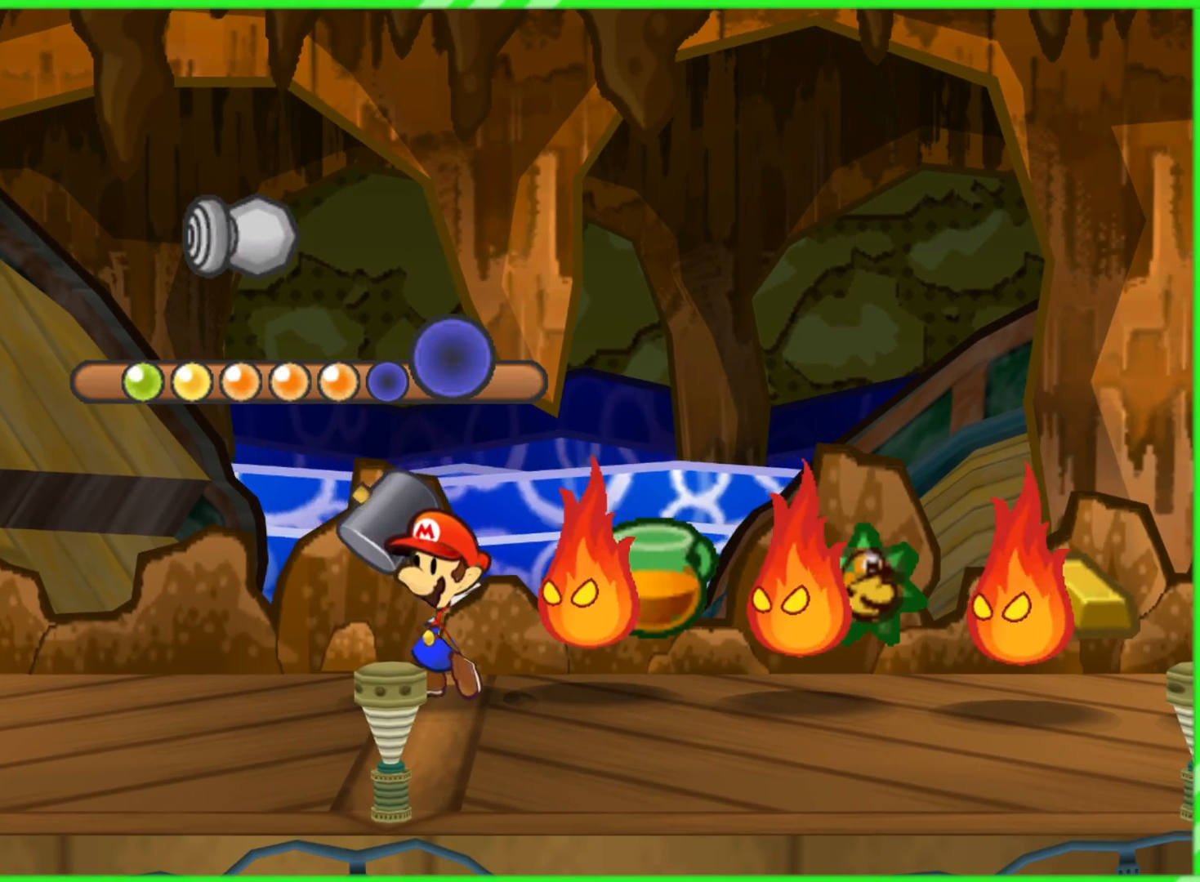
{"buttons": [], "left_stick": "left", "right_stick": "center", "events": []}
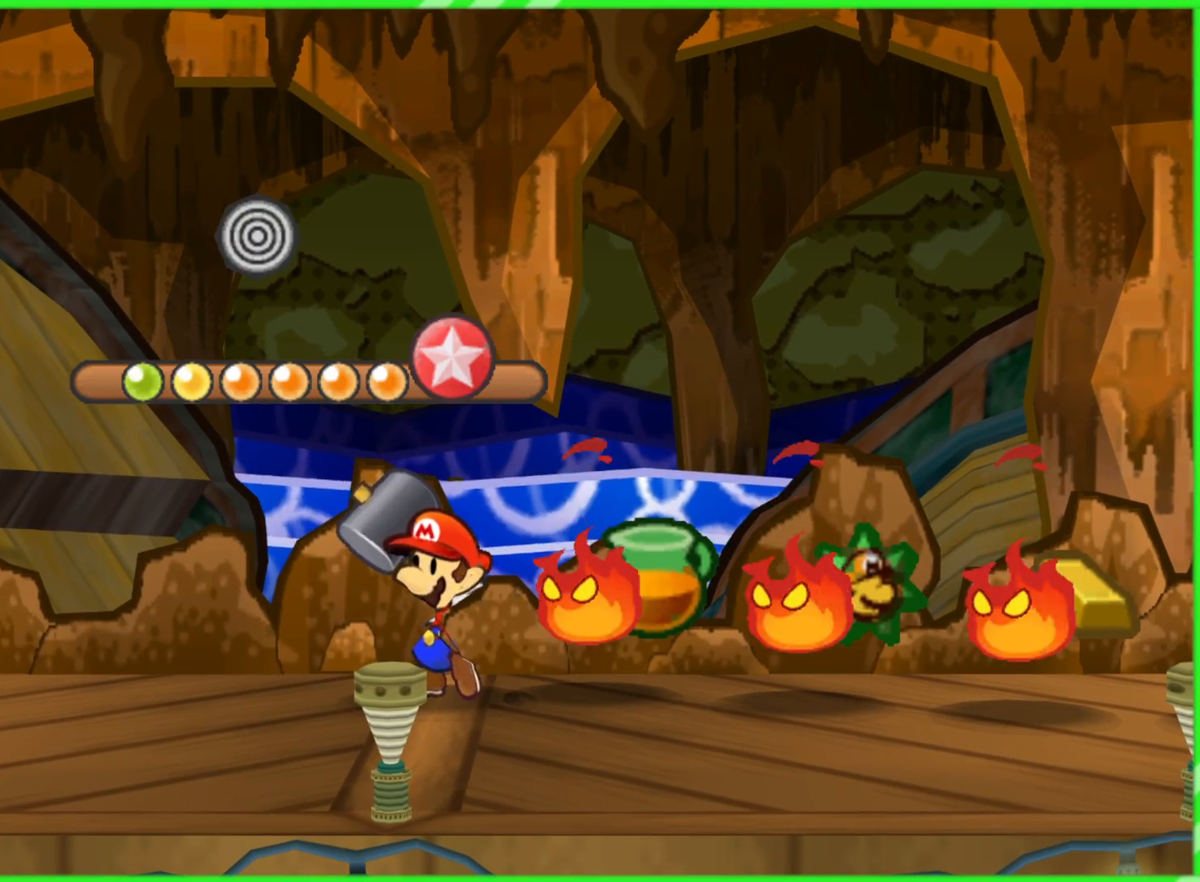
{"buttons": [], "left_stick": "center", "right_stick": "center", "events": [[83, "left_stick", "center"]]}
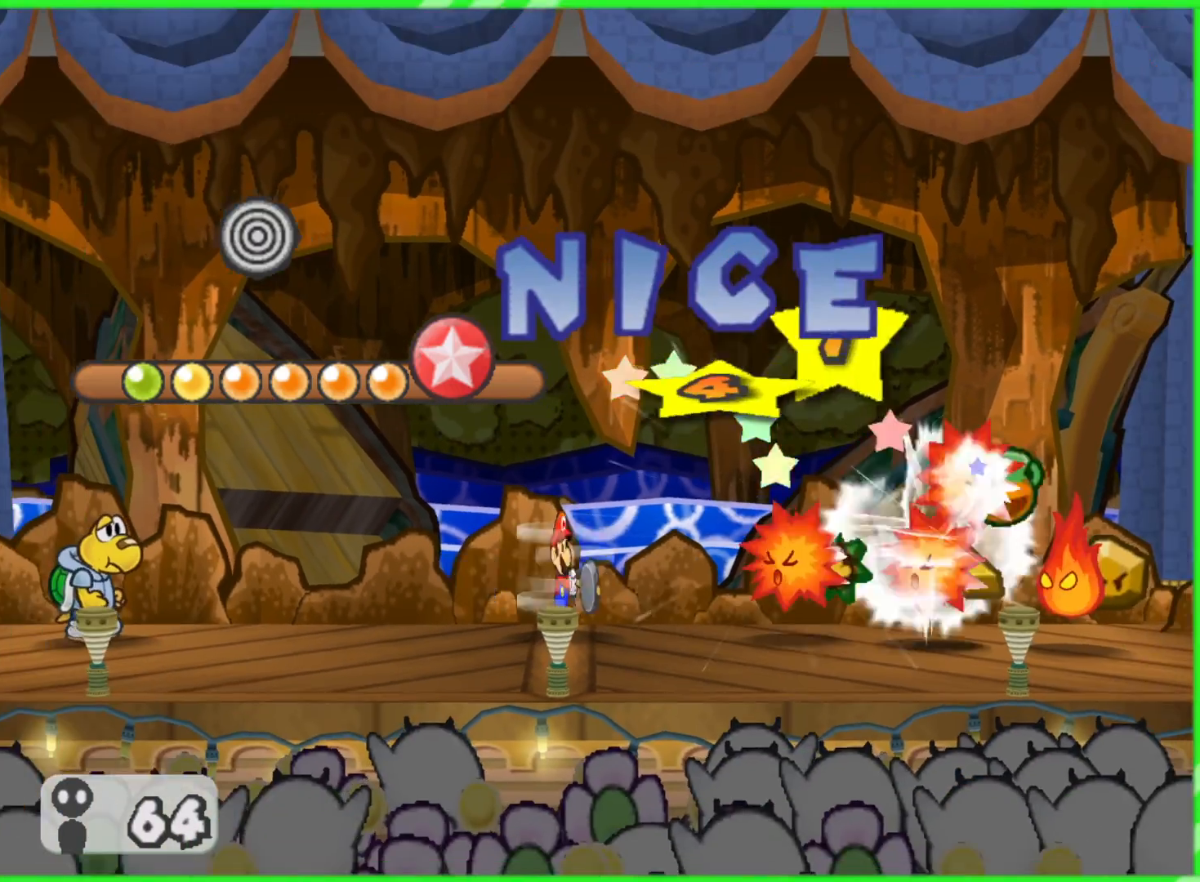
{"buttons": [], "left_stick": "center", "right_stick": "center", "events": []}
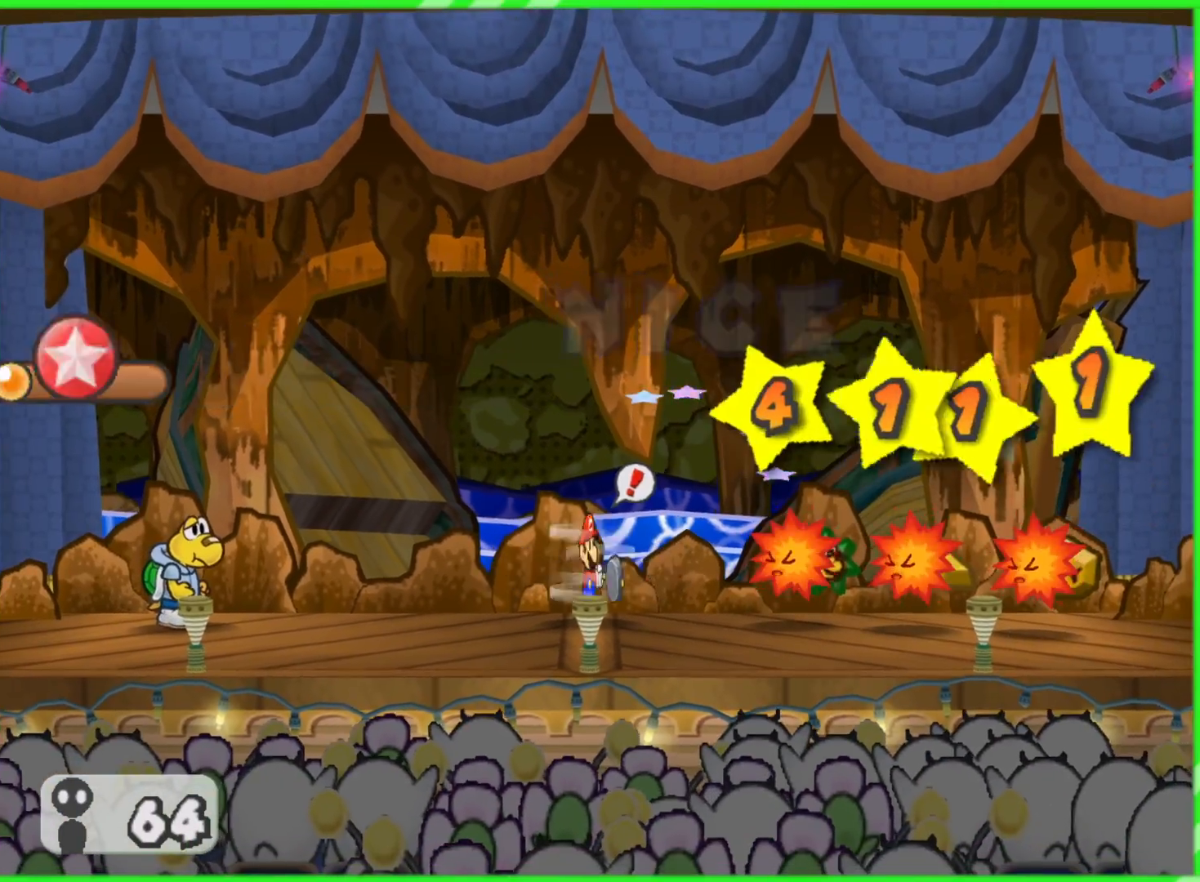
{"buttons": [], "left_stick": "center", "right_stick": "center", "events": []}
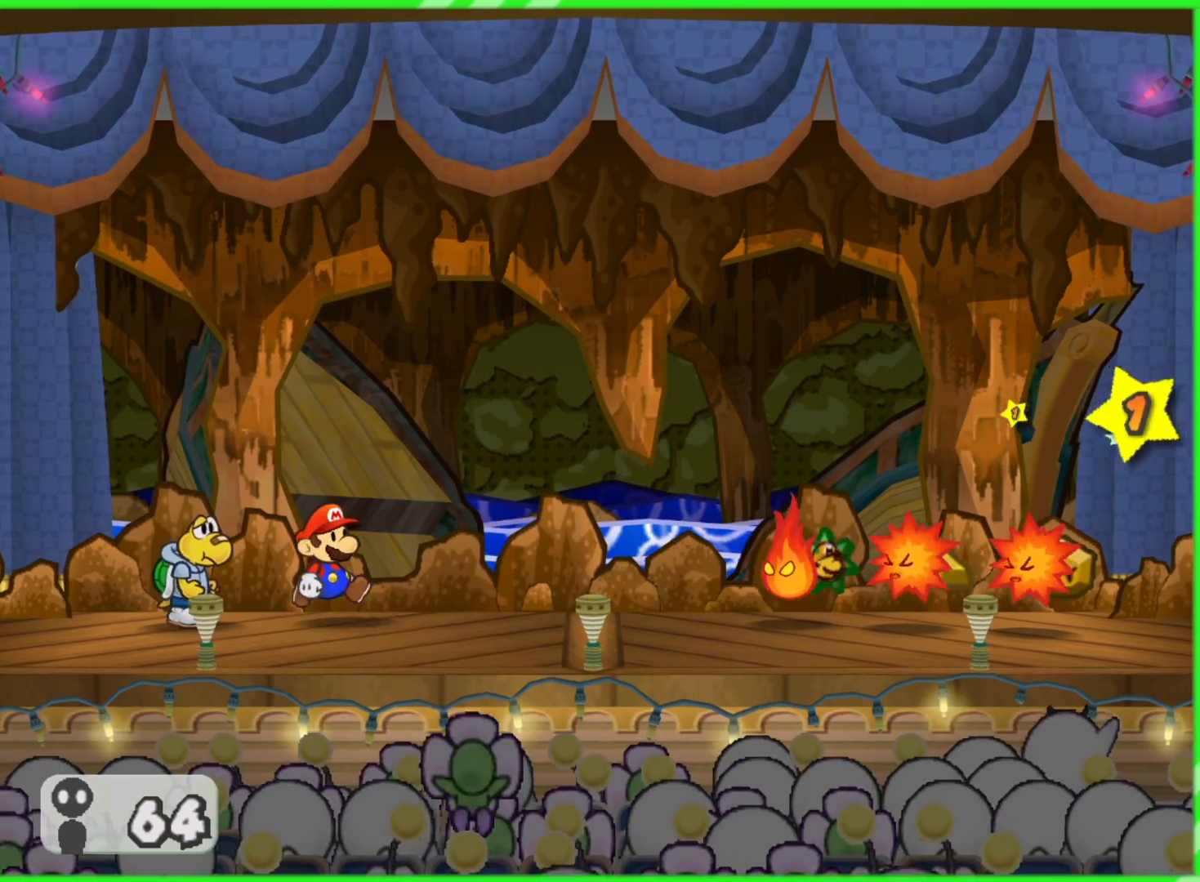
{"buttons": [], "left_stick": "center", "right_stick": "center", "events": []}
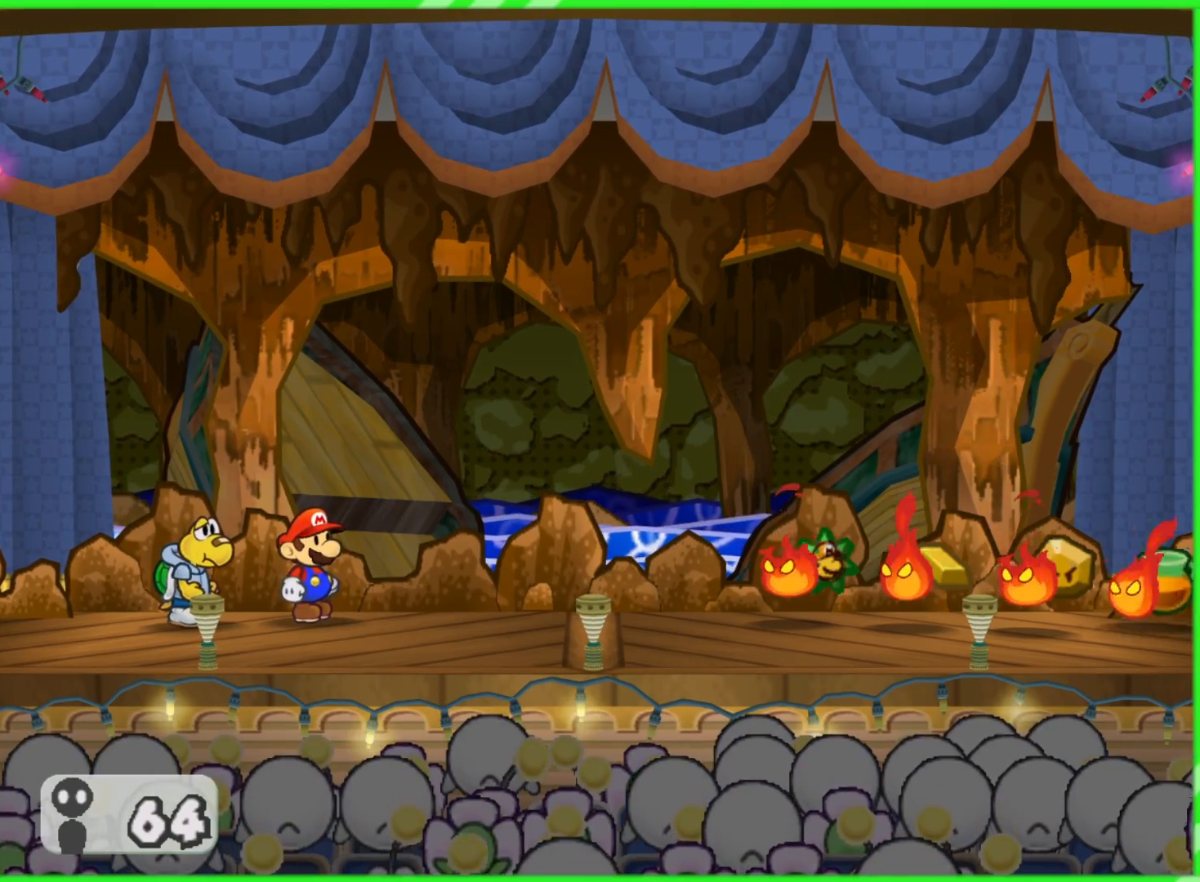
{"buttons": [], "left_stick": "center", "right_stick": "center", "events": []}
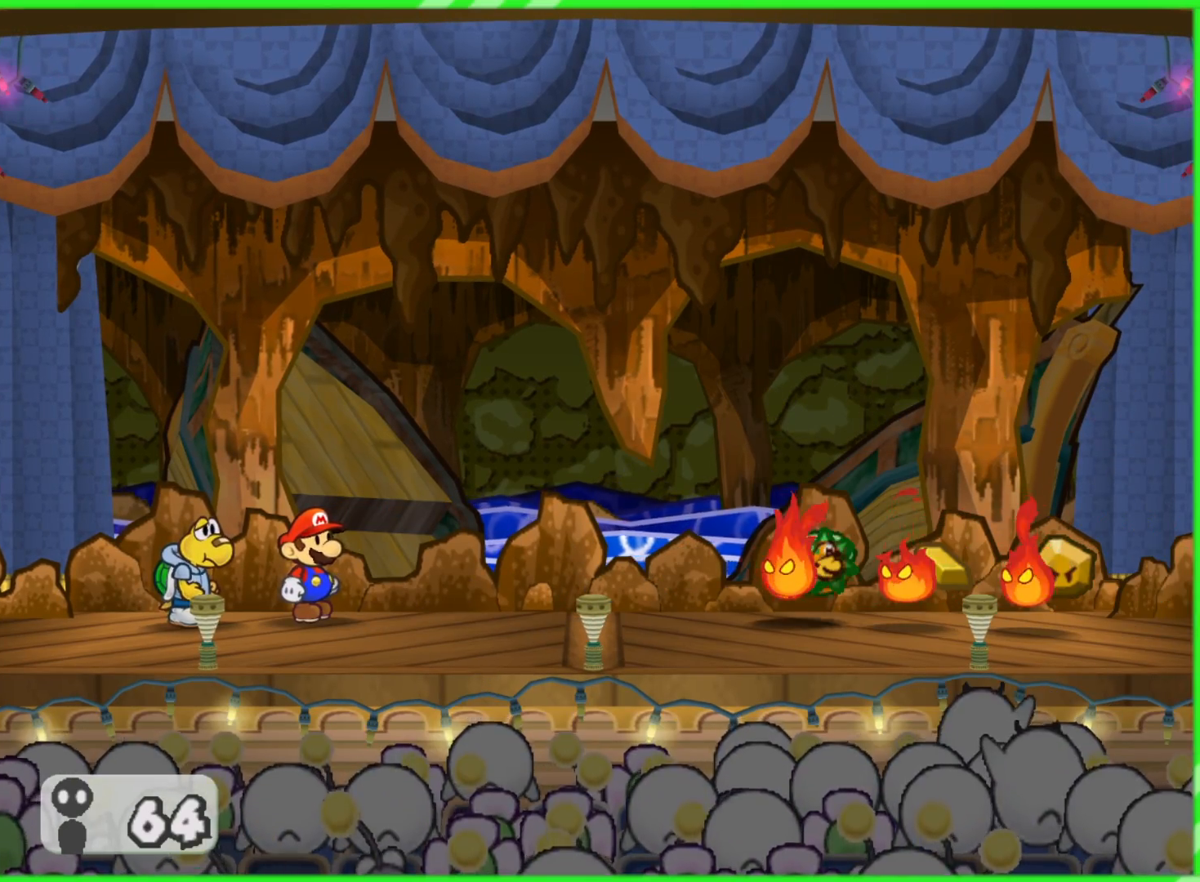
{"buttons": [], "left_stick": "center", "right_stick": "center", "events": []}
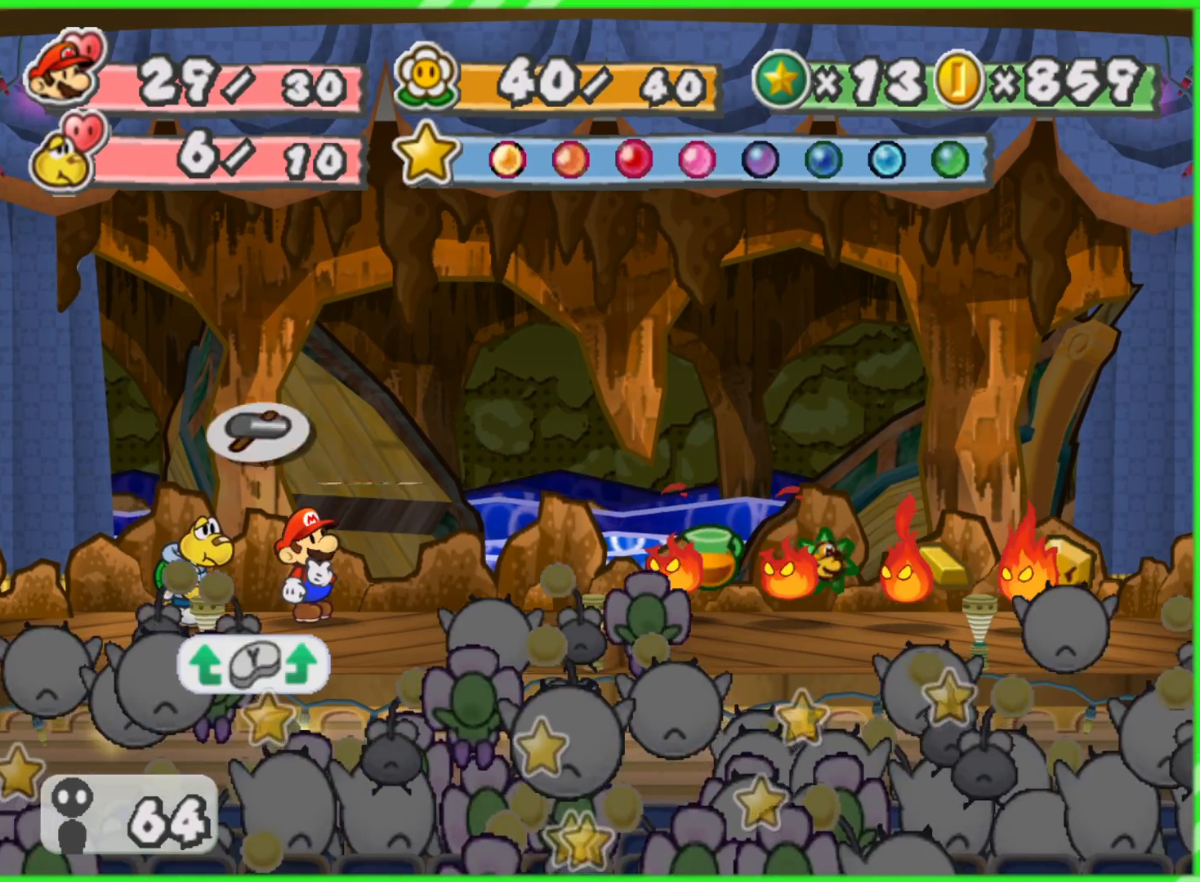
{"buttons": [], "left_stick": "center", "right_stick": "center", "events": []}
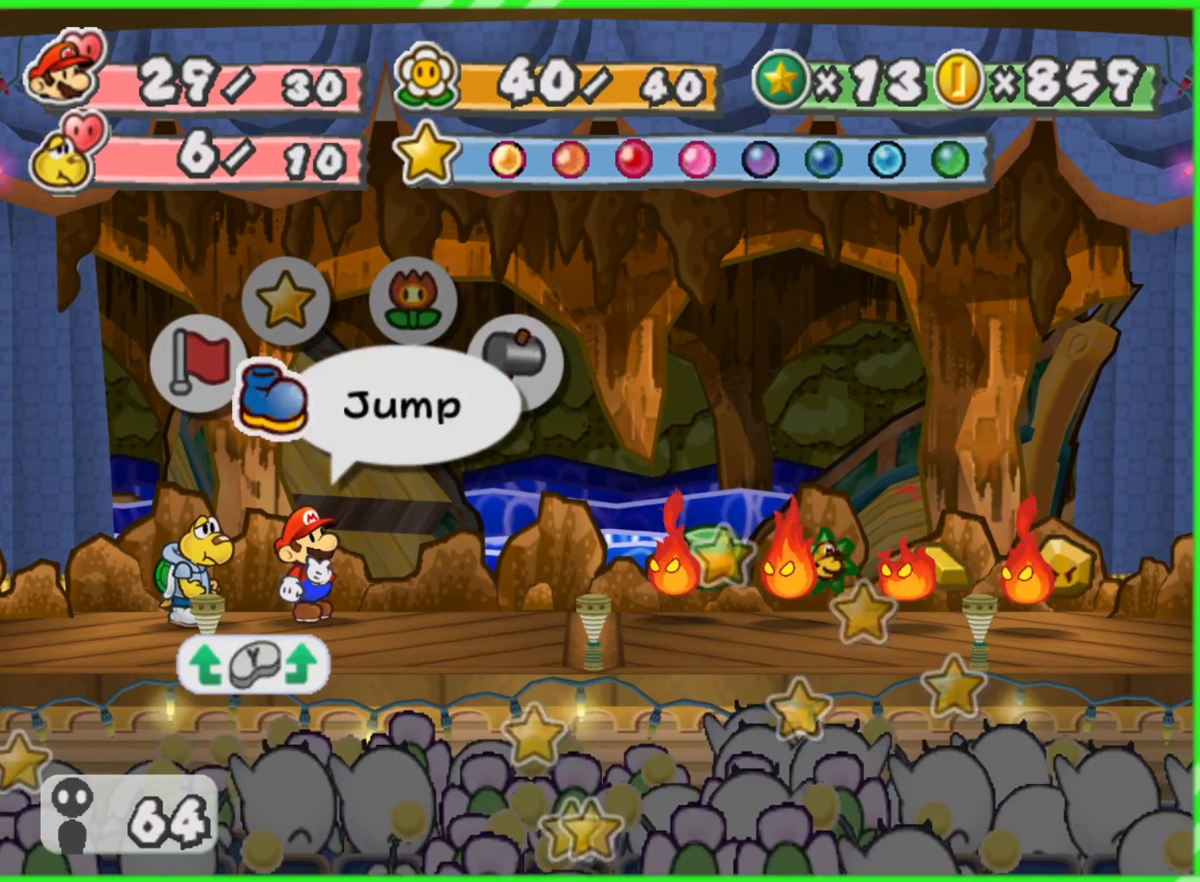
{"buttons": [], "left_stick": "center", "right_stick": "center", "events": []}
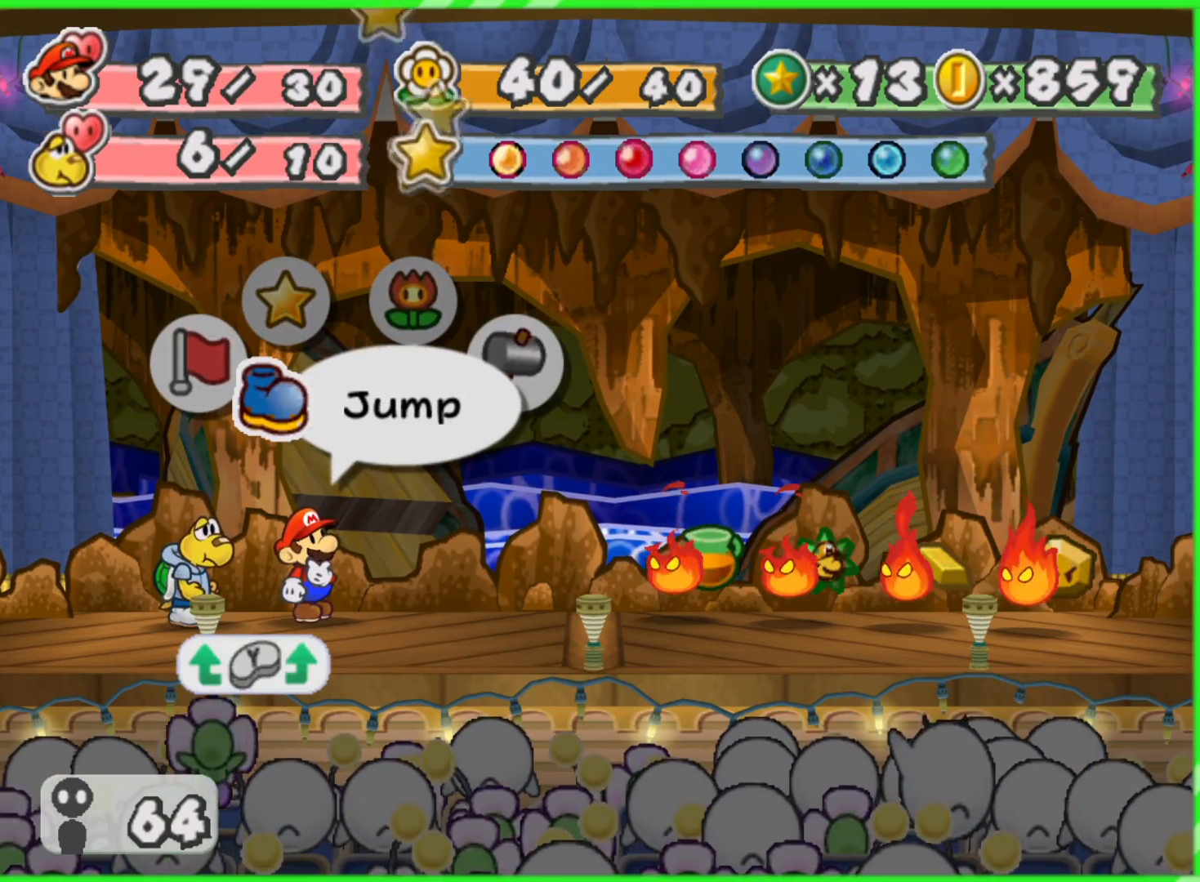
{"buttons": [], "left_stick": "center", "right_stick": "center", "events": []}
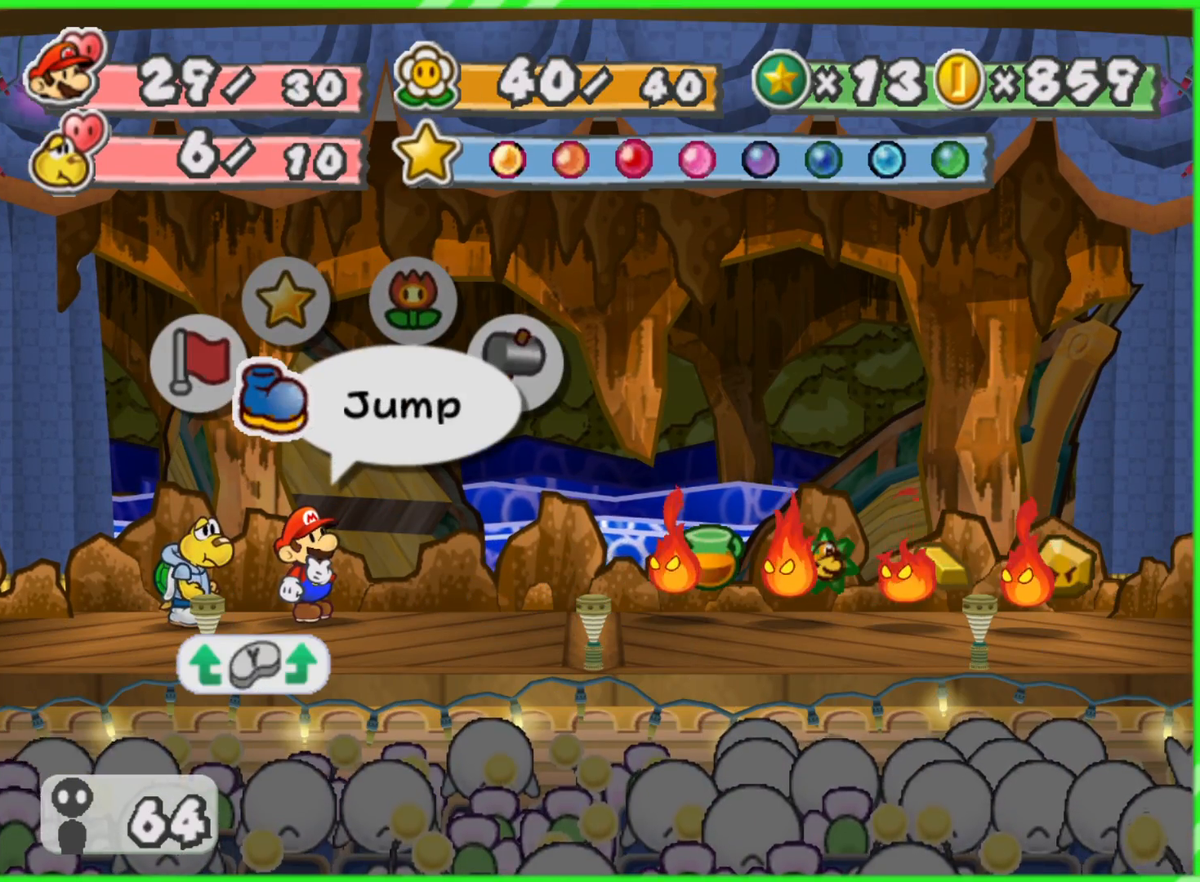
{"buttons": [], "left_stick": "center", "right_stick": "center", "events": []}
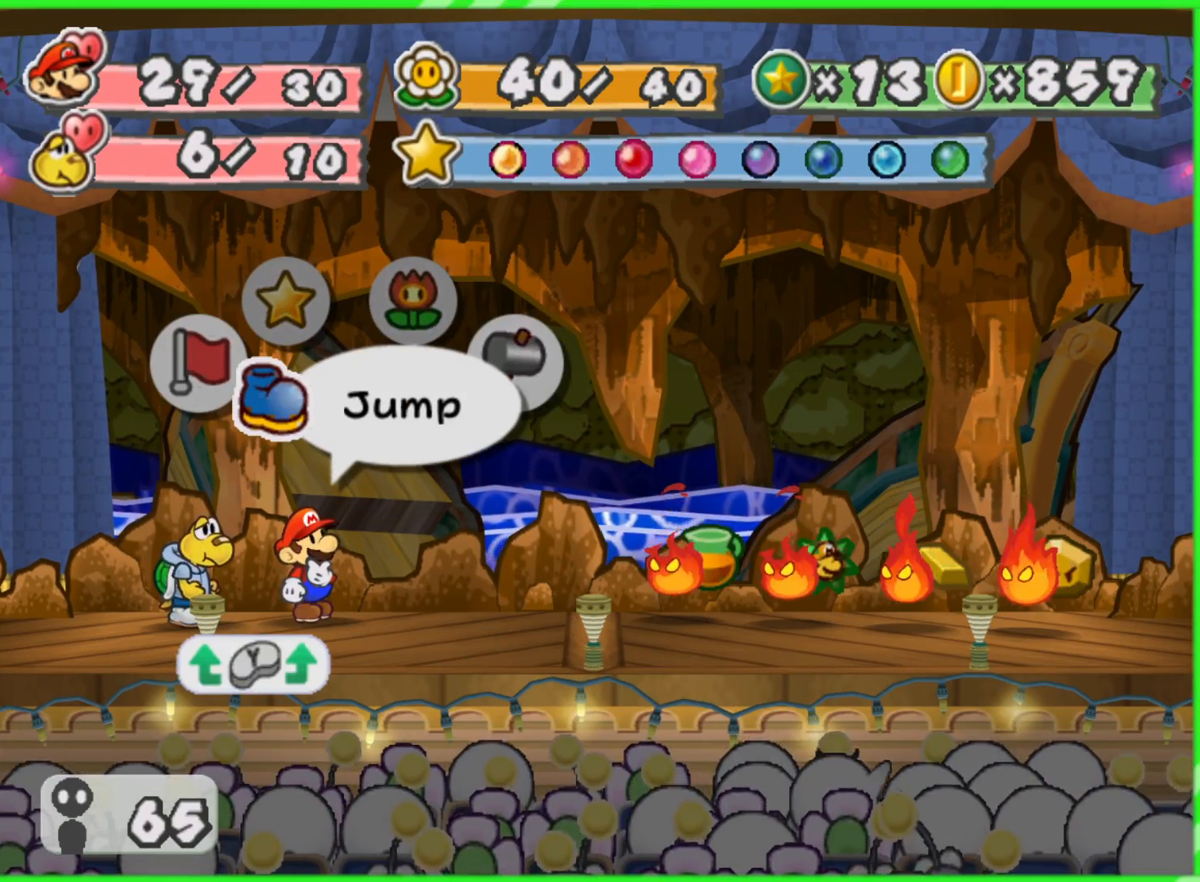
{"buttons": [], "left_stick": "center", "right_stick": "center", "events": []}
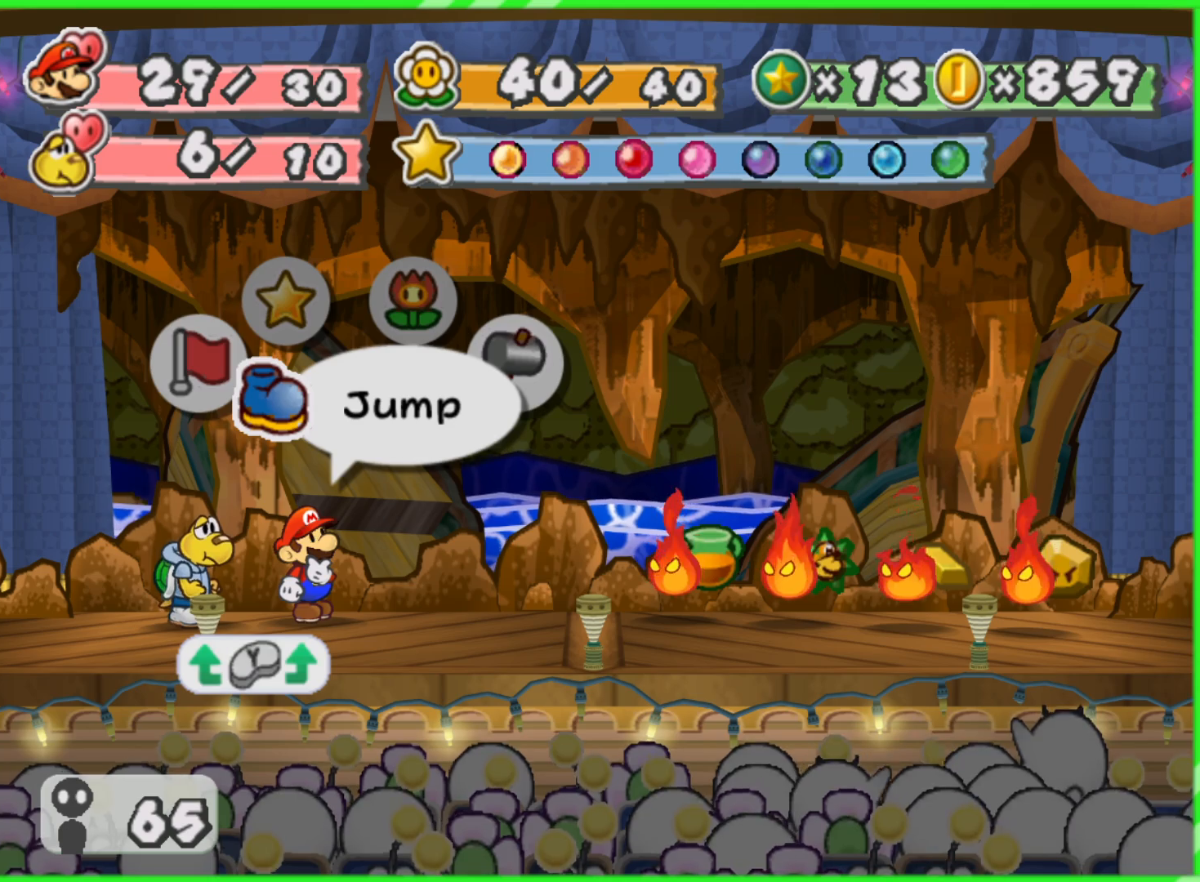
{"buttons": [], "left_stick": "right", "right_stick": "center", "events": [[367, "left_stick", "right"]]}
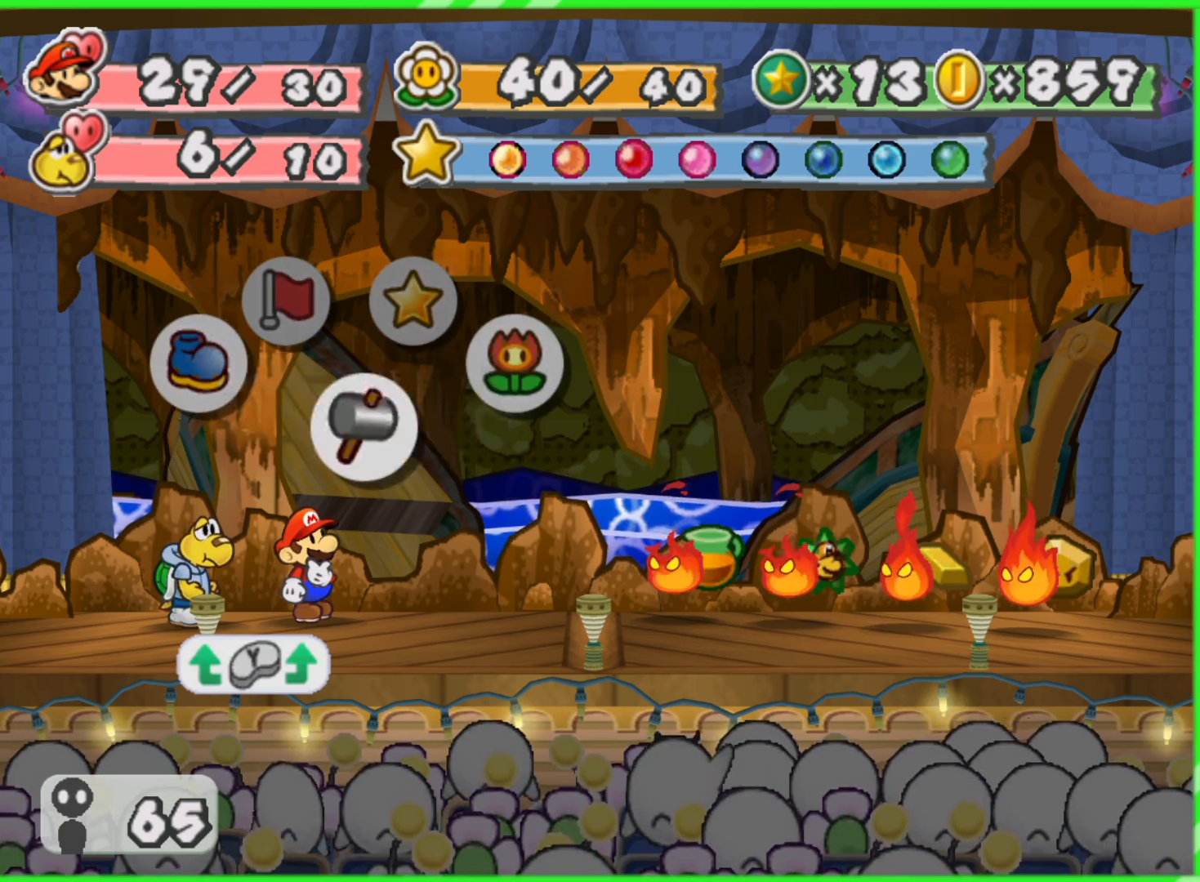
{"buttons": [], "left_stick": "left", "right_stick": "center", "events": [[17, "left_stick", "center"], [367, "left_stick", "left"]]}
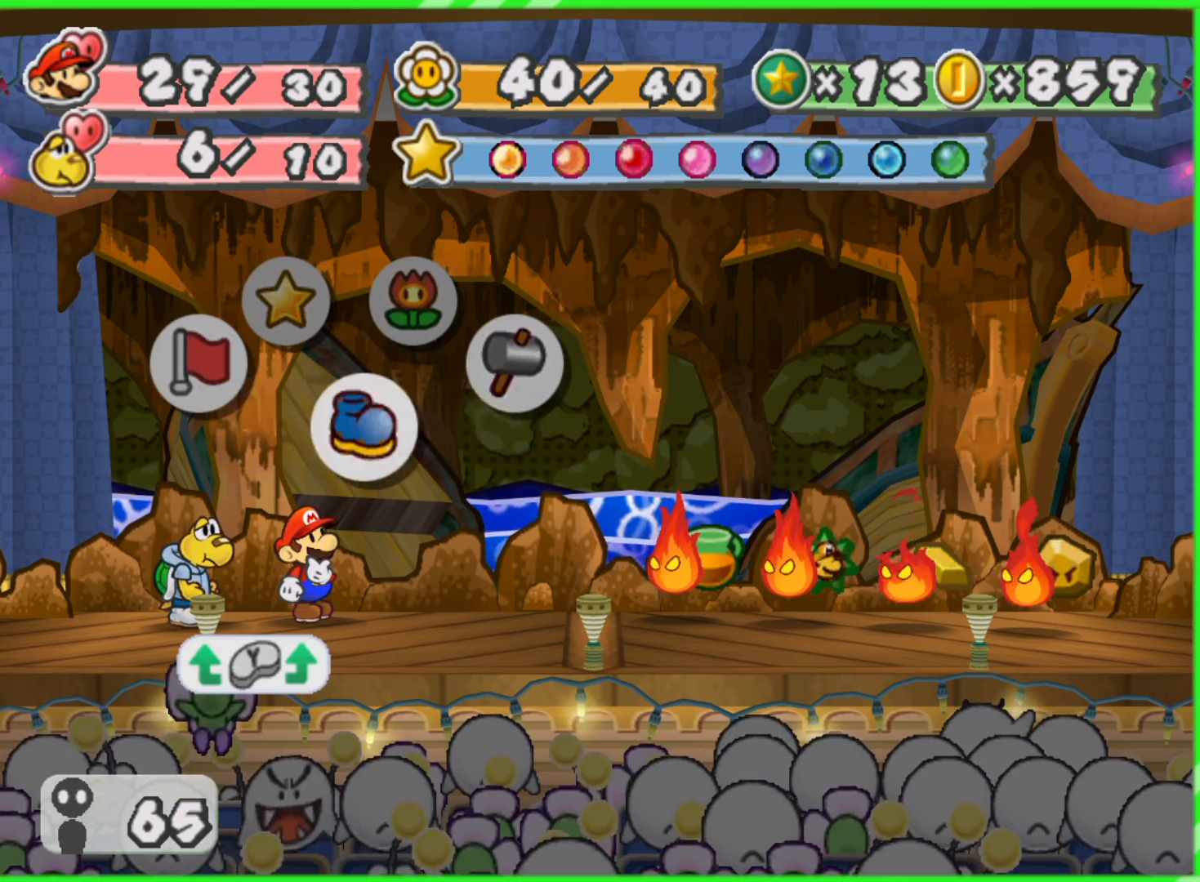
{"buttons": [], "left_stick": "center", "right_stick": "center", "events": [[33, "left_stick", "center"]]}
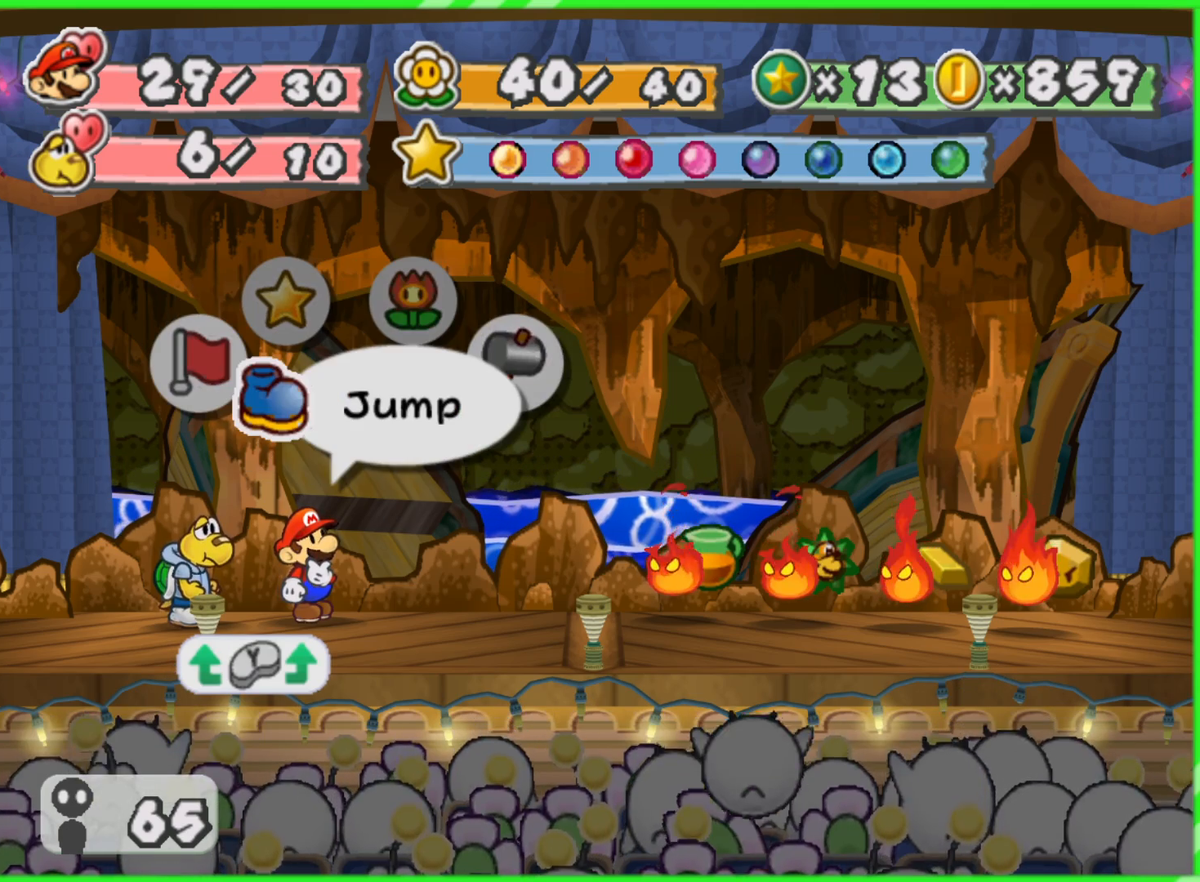
{"buttons": [], "left_stick": "right", "right_stick": "center", "events": [[67, "left_stick", "right"], [200, "left_stick", "center"], [400, "left_stick", "right"]]}
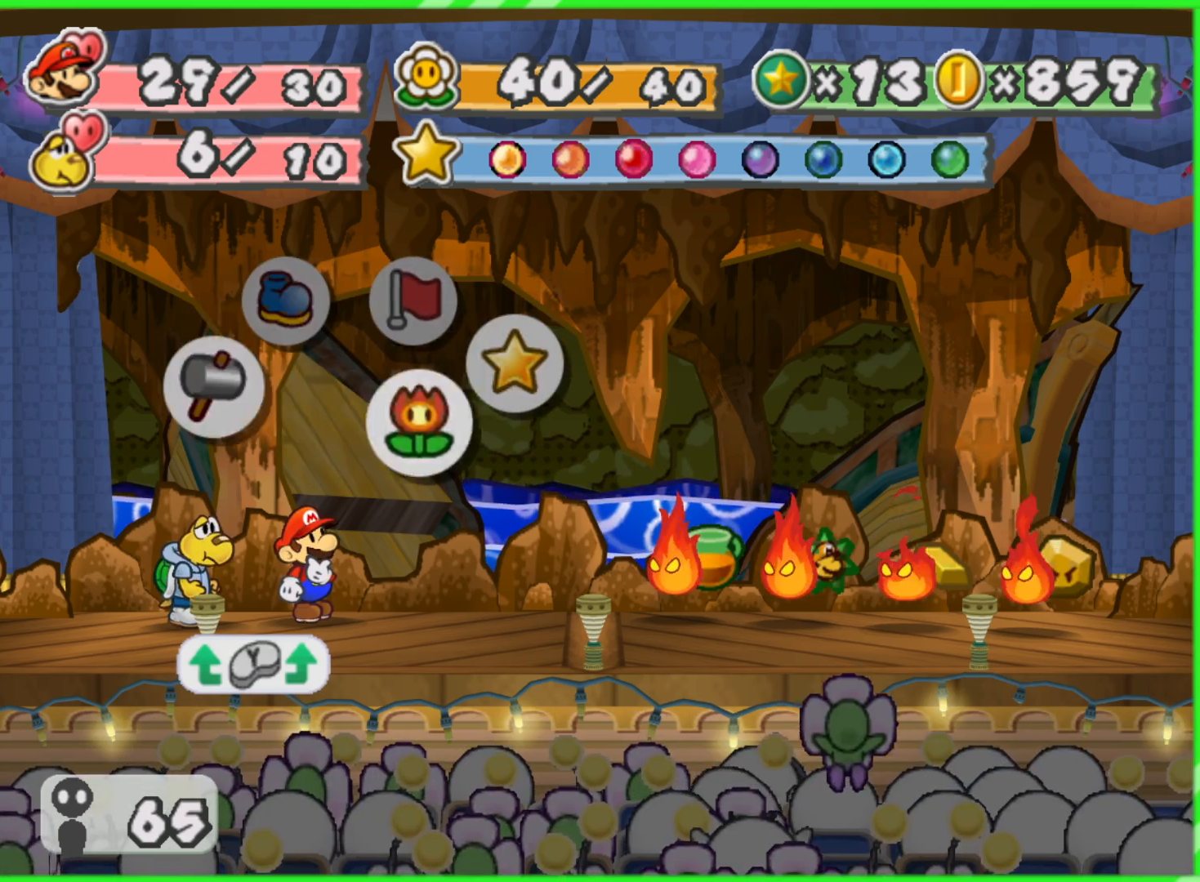
{"buttons": [], "left_stick": "center", "right_stick": "center", "events": [[33, "left_stick", "center"], [150, "A", "down"], [267, "A", "up"]]}
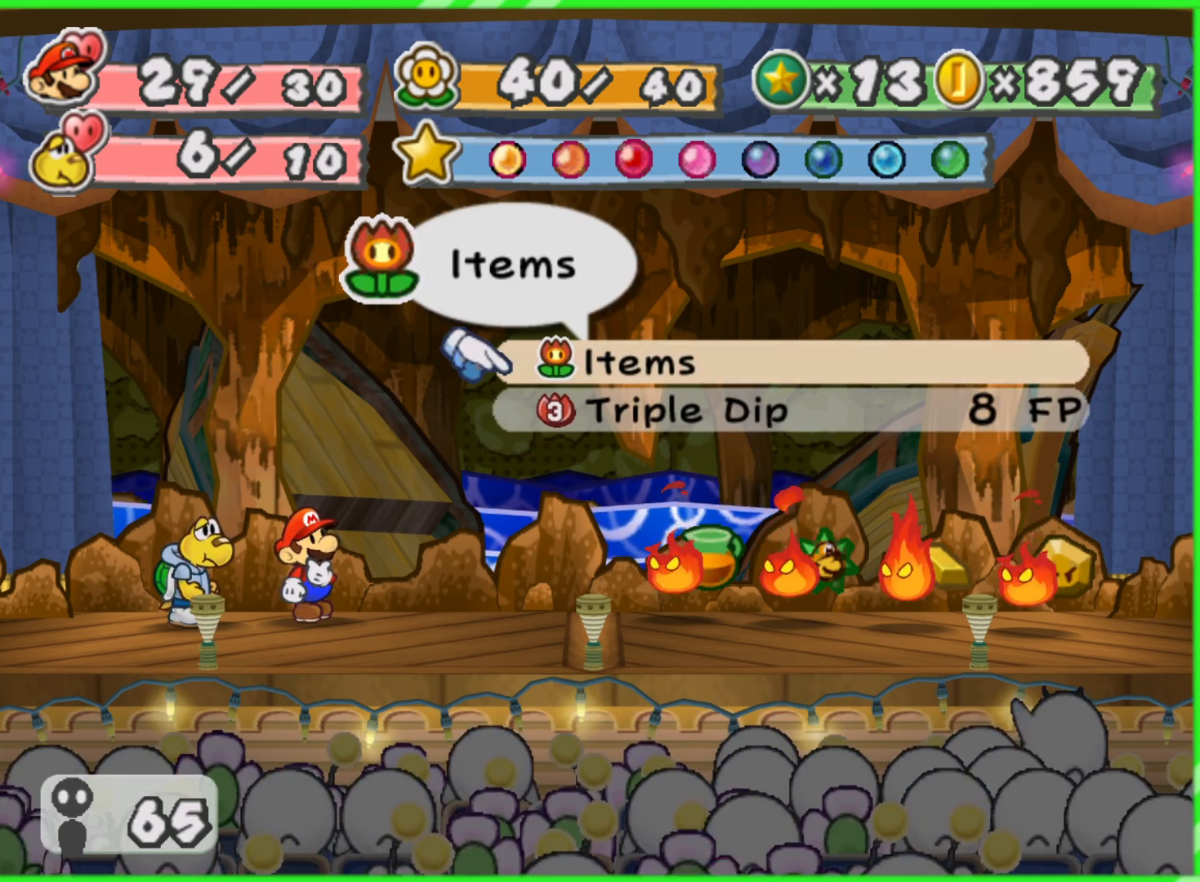
{"buttons": [], "left_stick": "center", "right_stick": "center", "events": []}
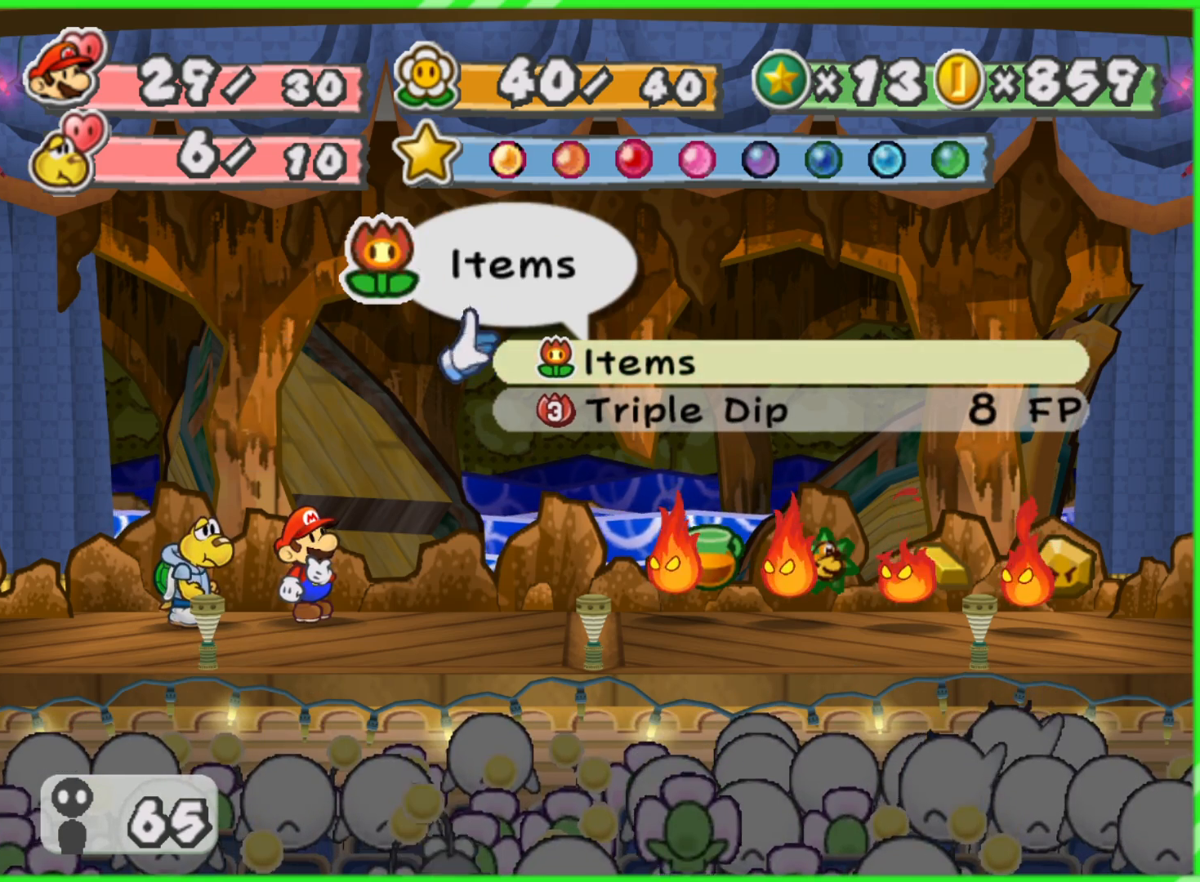
{"buttons": [], "left_stick": "center", "right_stick": "center", "events": [[283, "B", "down"], [350, "B", "up"]]}
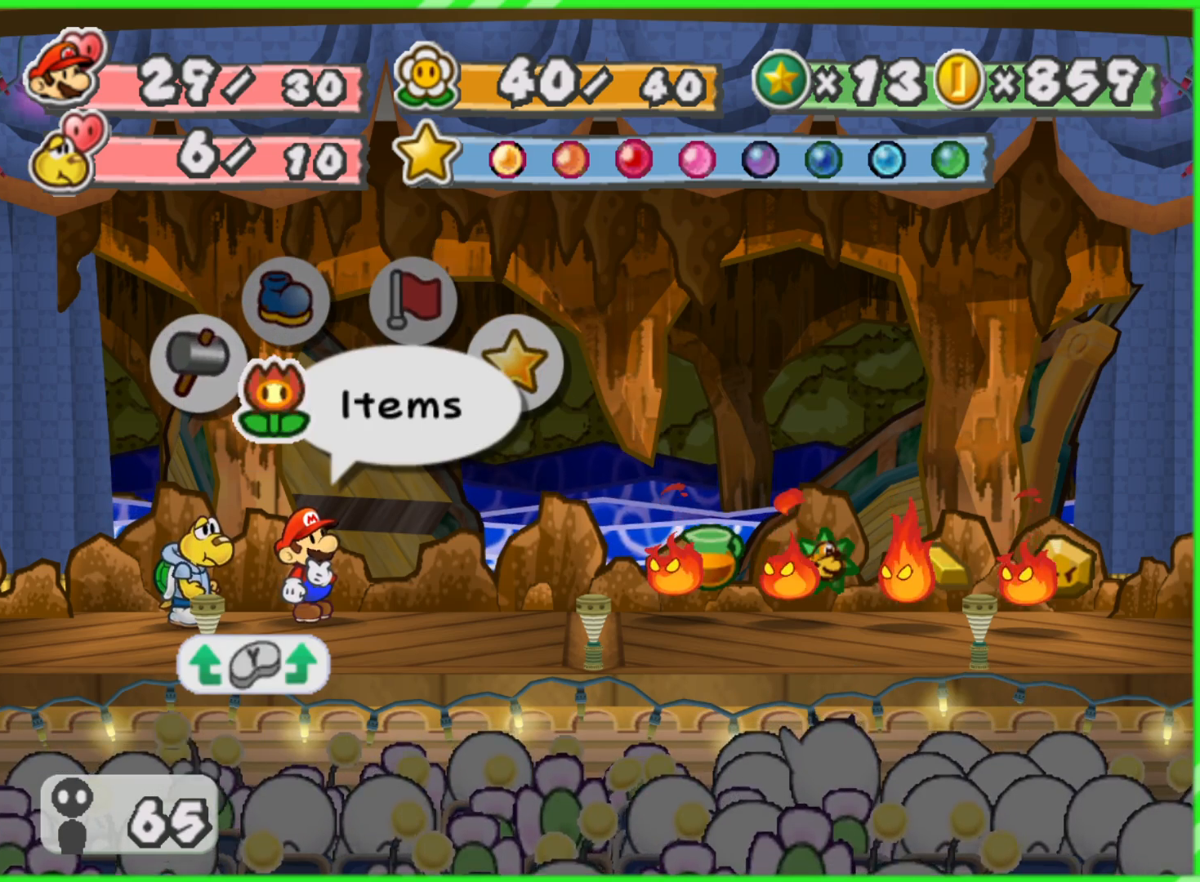
{"buttons": ["Y"], "left_stick": "center", "right_stick": "center", "events": [[483, "Y", "down"]]}
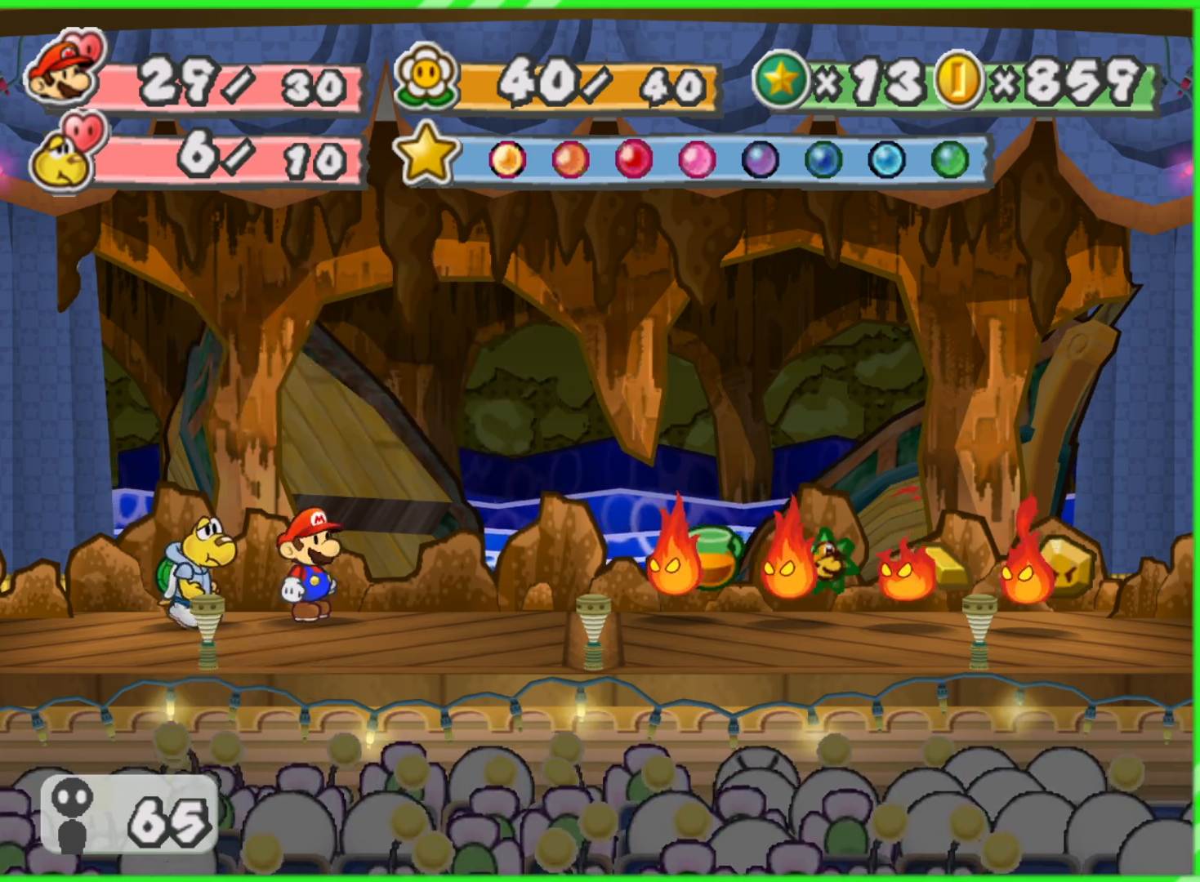
{"buttons": [], "left_stick": "center", "right_stick": "center", "events": [[50, "Y", "up"]]}
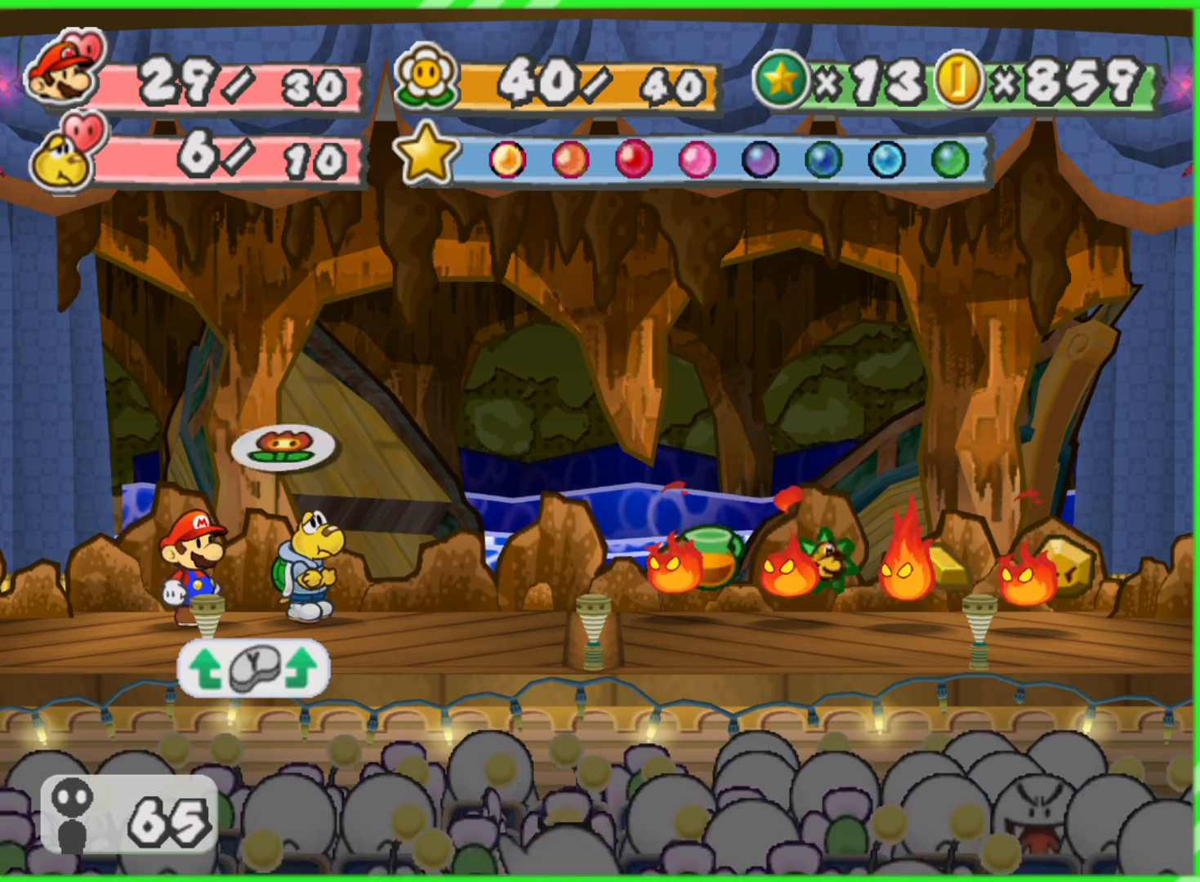
{"buttons": [], "left_stick": "left", "right_stick": "center", "events": [[450, "left_stick", "left"]]}
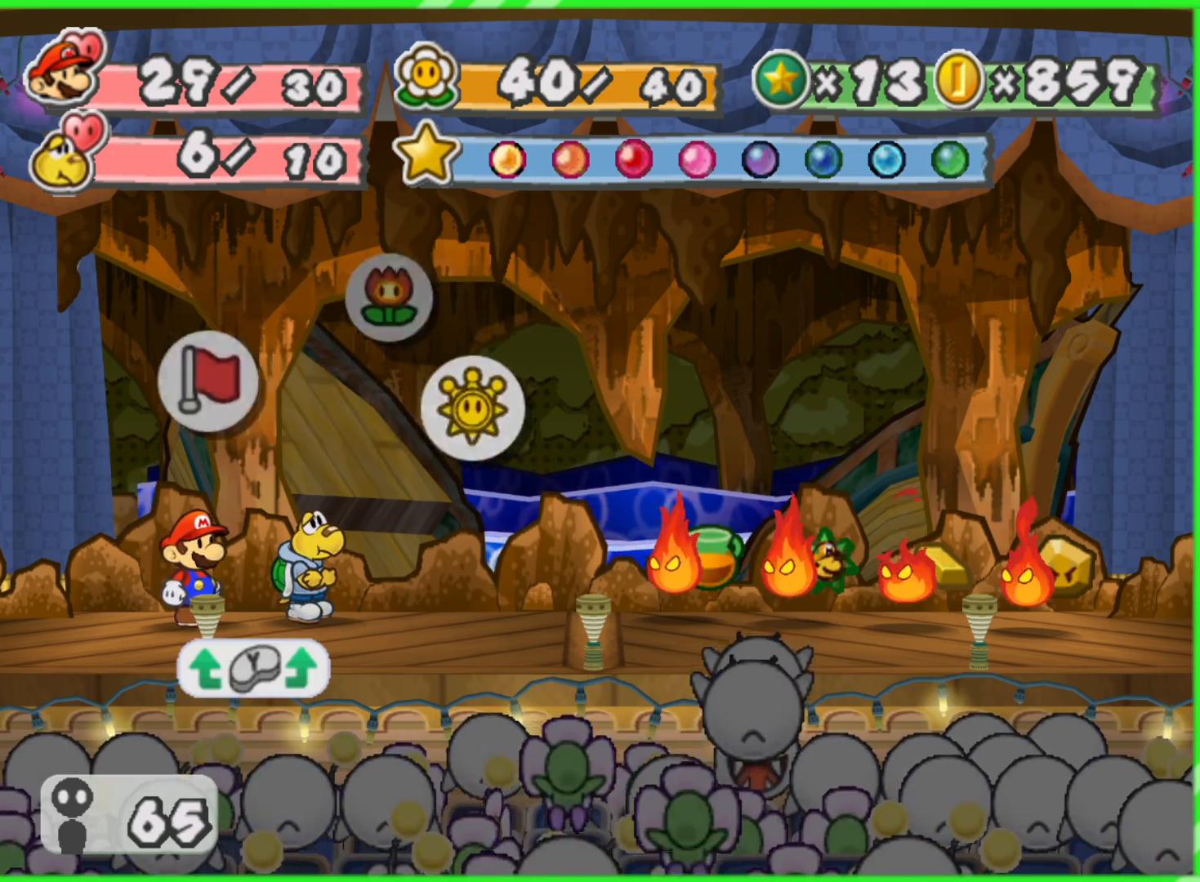
{"buttons": [], "left_stick": "center", "right_stick": "center", "events": [[117, "left_stick", "center"], [283, "left_stick", "right"], [483, "left_stick", "center"]]}
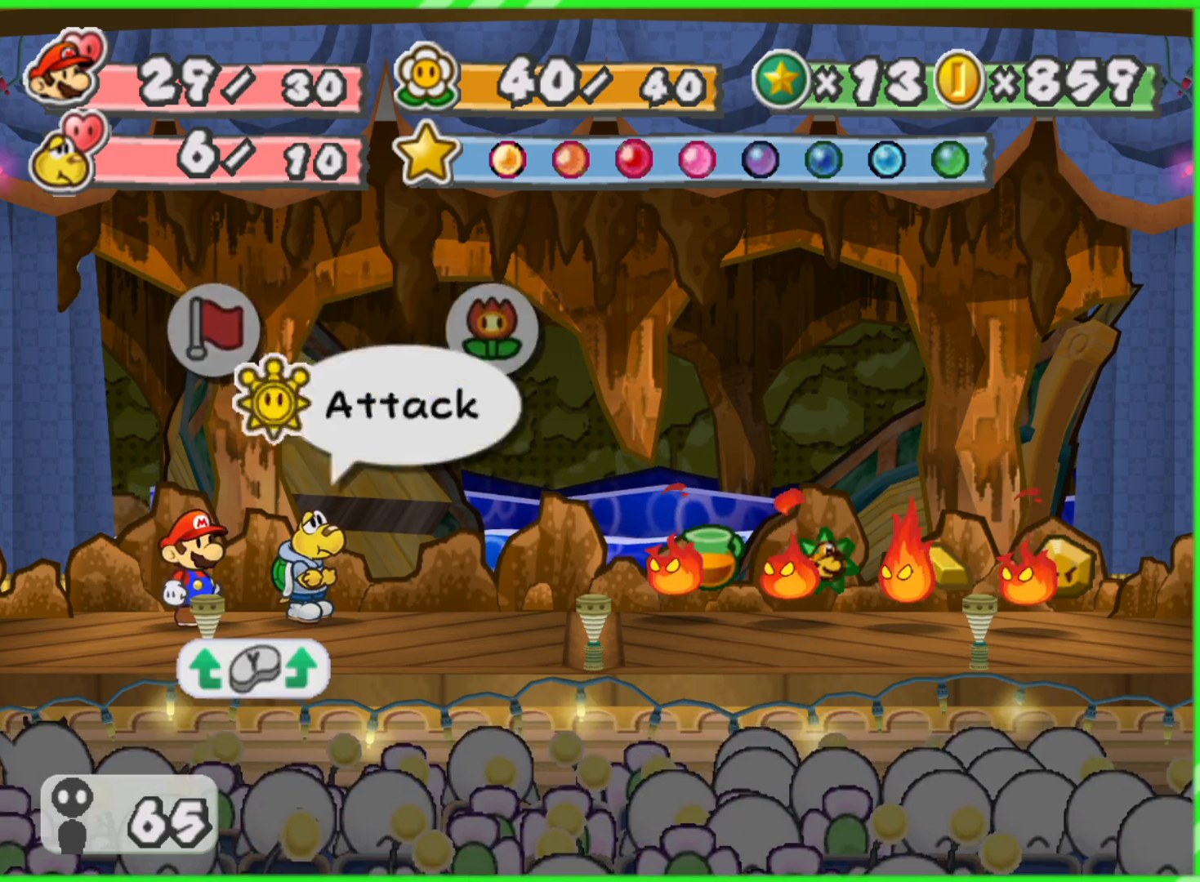
{"buttons": [], "left_stick": "down", "right_stick": "center", "events": [[33, "A", "down"], [133, "A", "up"], [433, "left_stick", "down"]]}